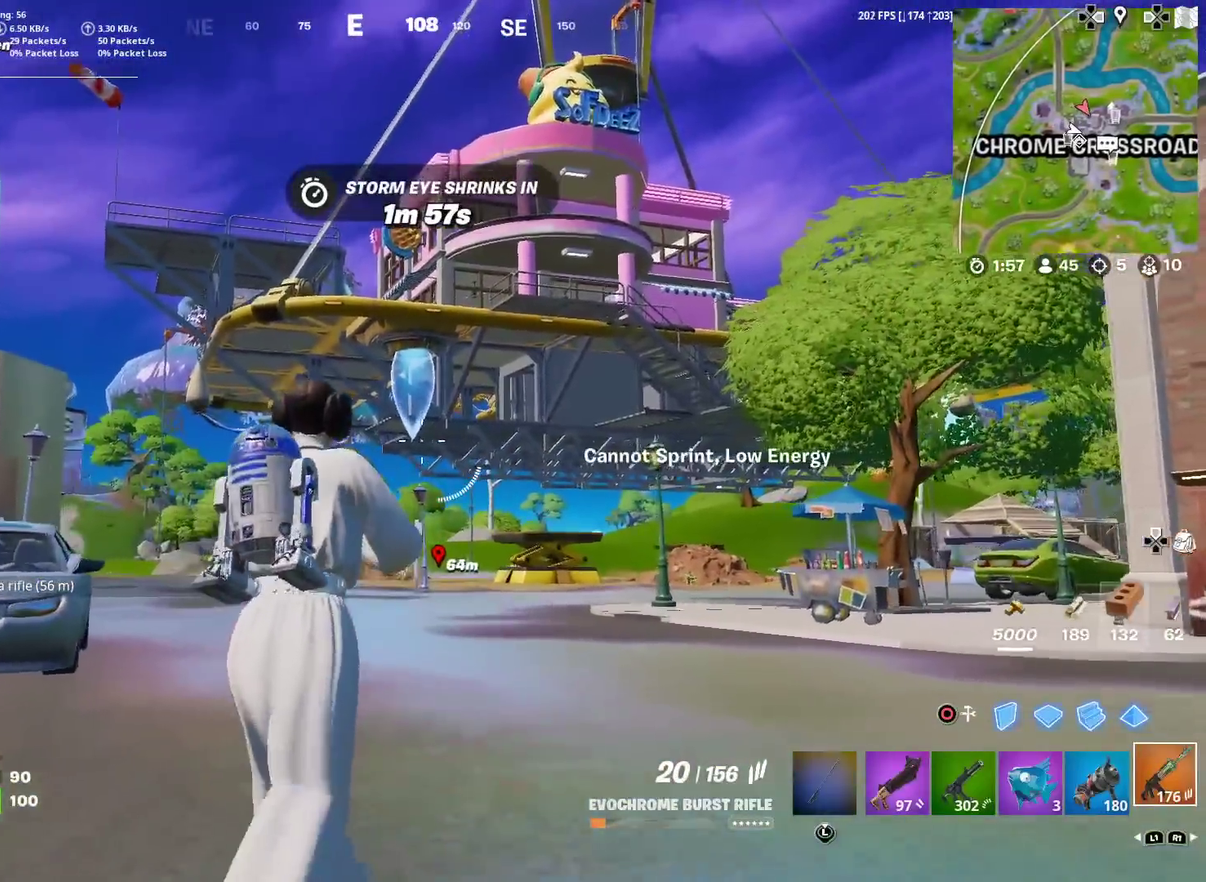
Gameplay with a controller (PlayStation layout); each line is a JSON object with the inputs held at the frame after it (dt_ms = milliseconds from this image to that frame). "events" lists button and stick changes between this image and that frame as [ms after this image, input, new state], when the widget could be followed in between. Not read: TOUCHPAD.
{"dt_ms": 501, "buttons": [], "left_stick": "up", "right_stick": "center", "events": []}
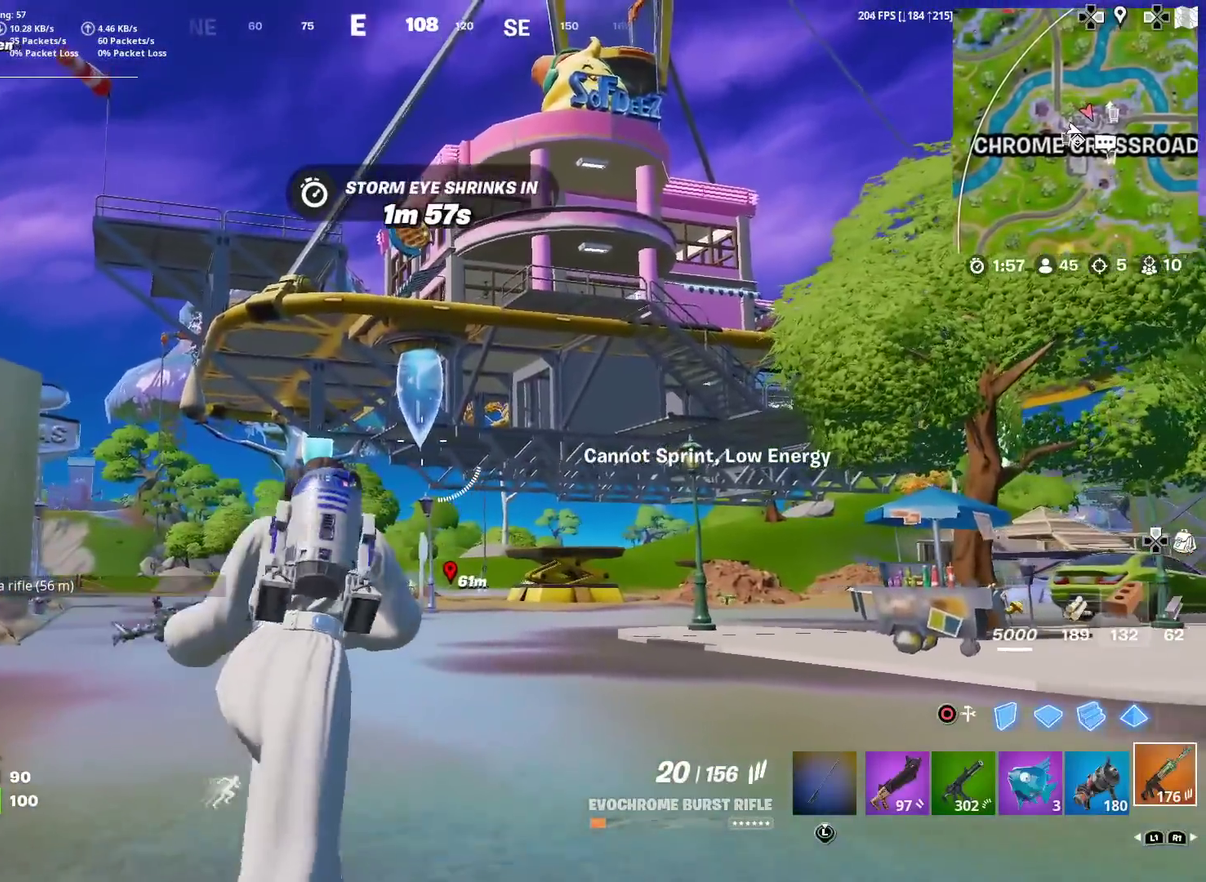
{"dt_ms": 500, "buttons": [], "left_stick": "up", "right_stick": "center", "events": []}
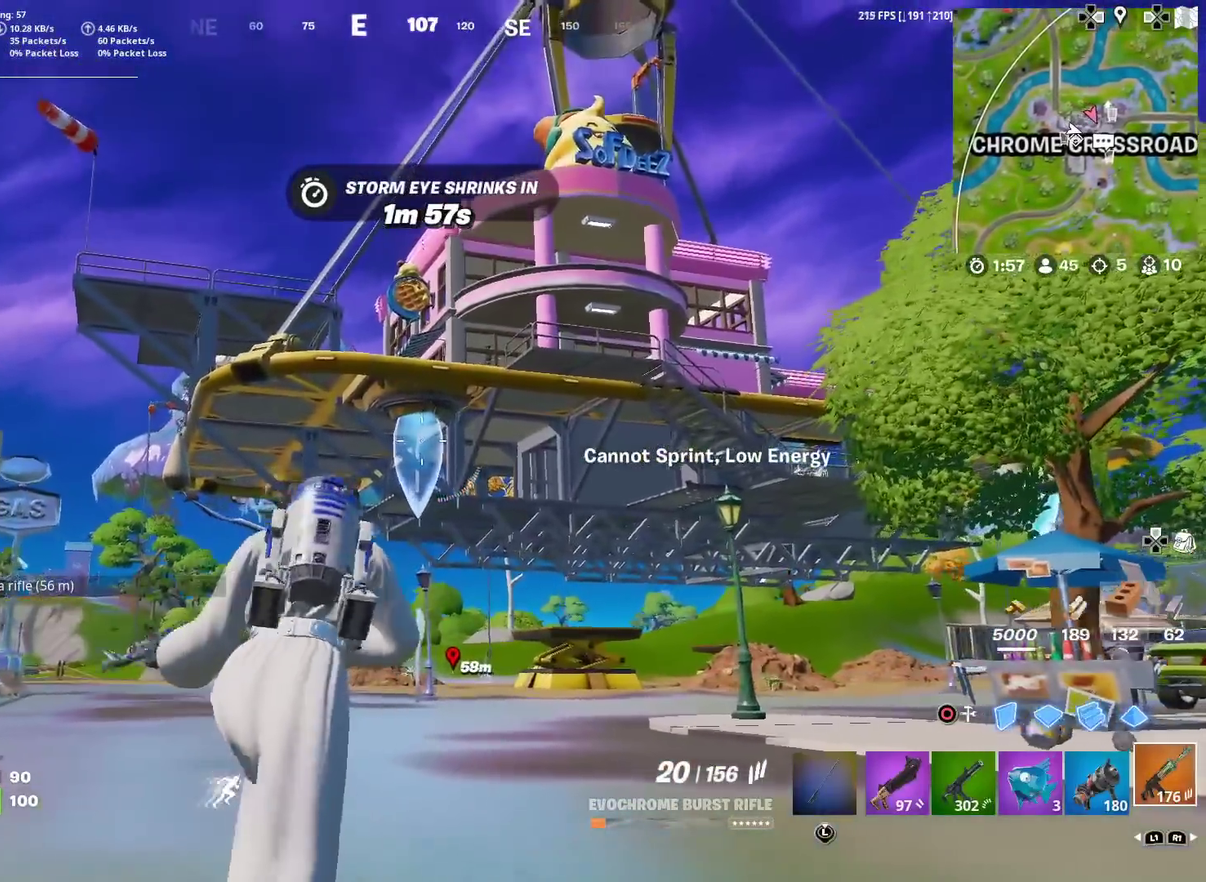
{"dt_ms": 401, "buttons": [], "left_stick": "up", "right_stick": "center", "events": []}
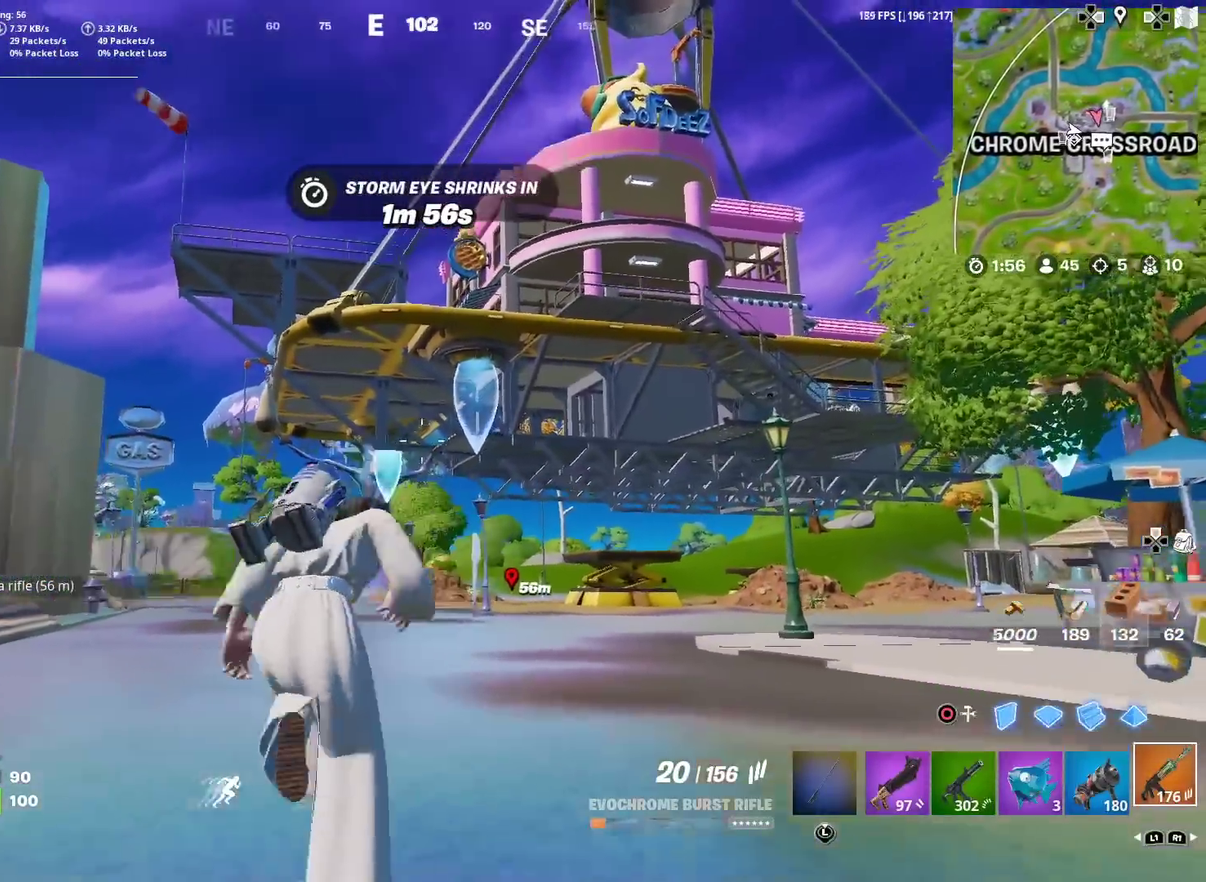
{"dt_ms": 600, "buttons": [], "left_stick": "up", "right_stick": "center", "events": []}
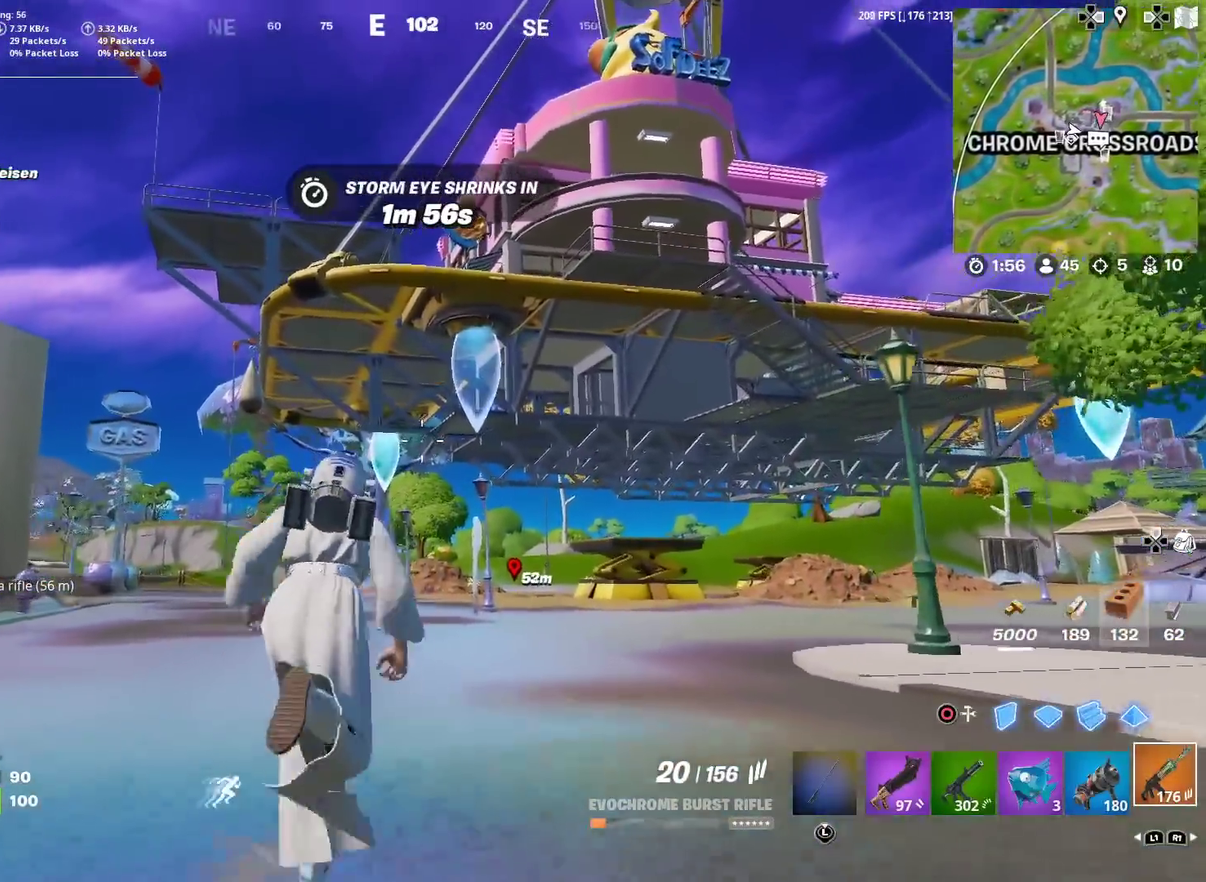
{"dt_ms": 401, "buttons": [], "left_stick": "up", "right_stick": "center", "events": []}
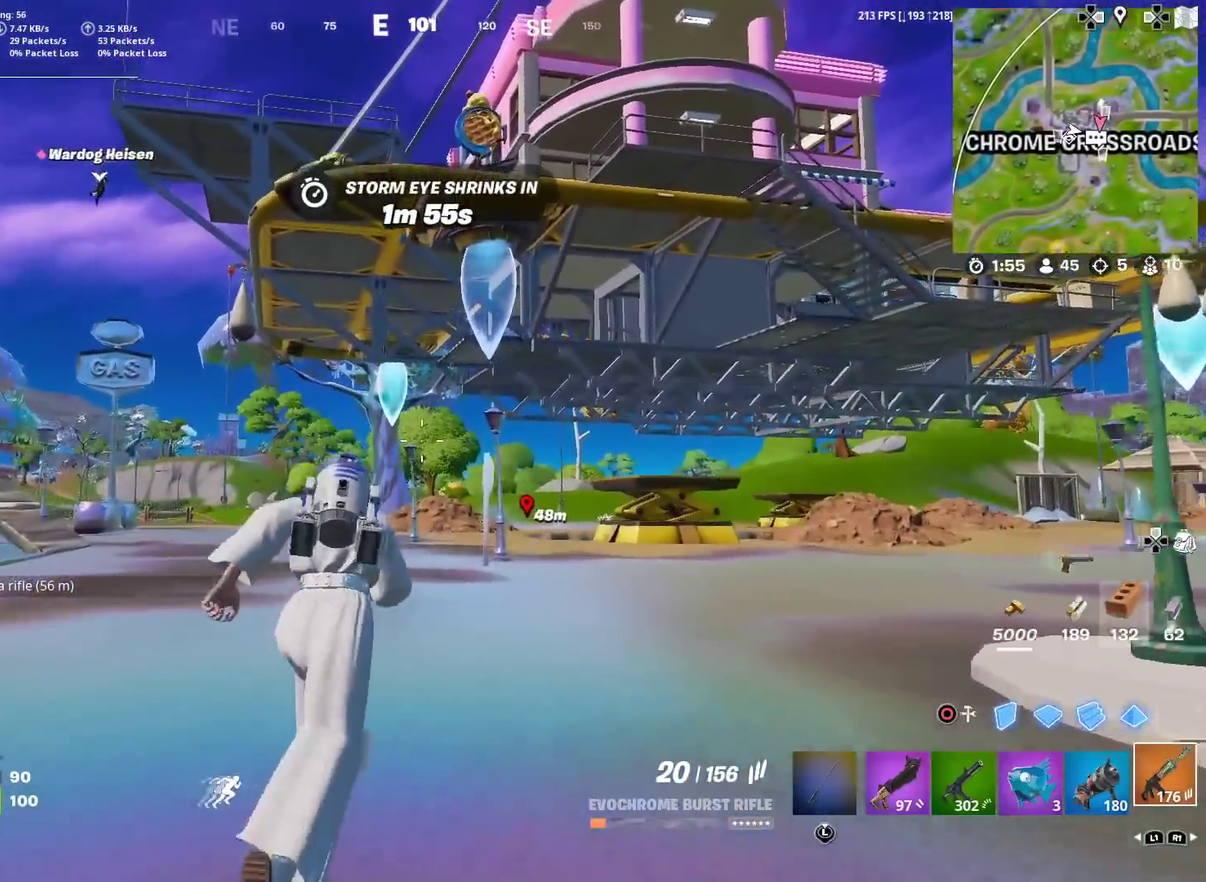
{"dt_ms": 600, "buttons": [], "left_stick": "up", "right_stick": "center", "events": [[250, "right_stick", "up-right"], [333, "right_stick", "center"]]}
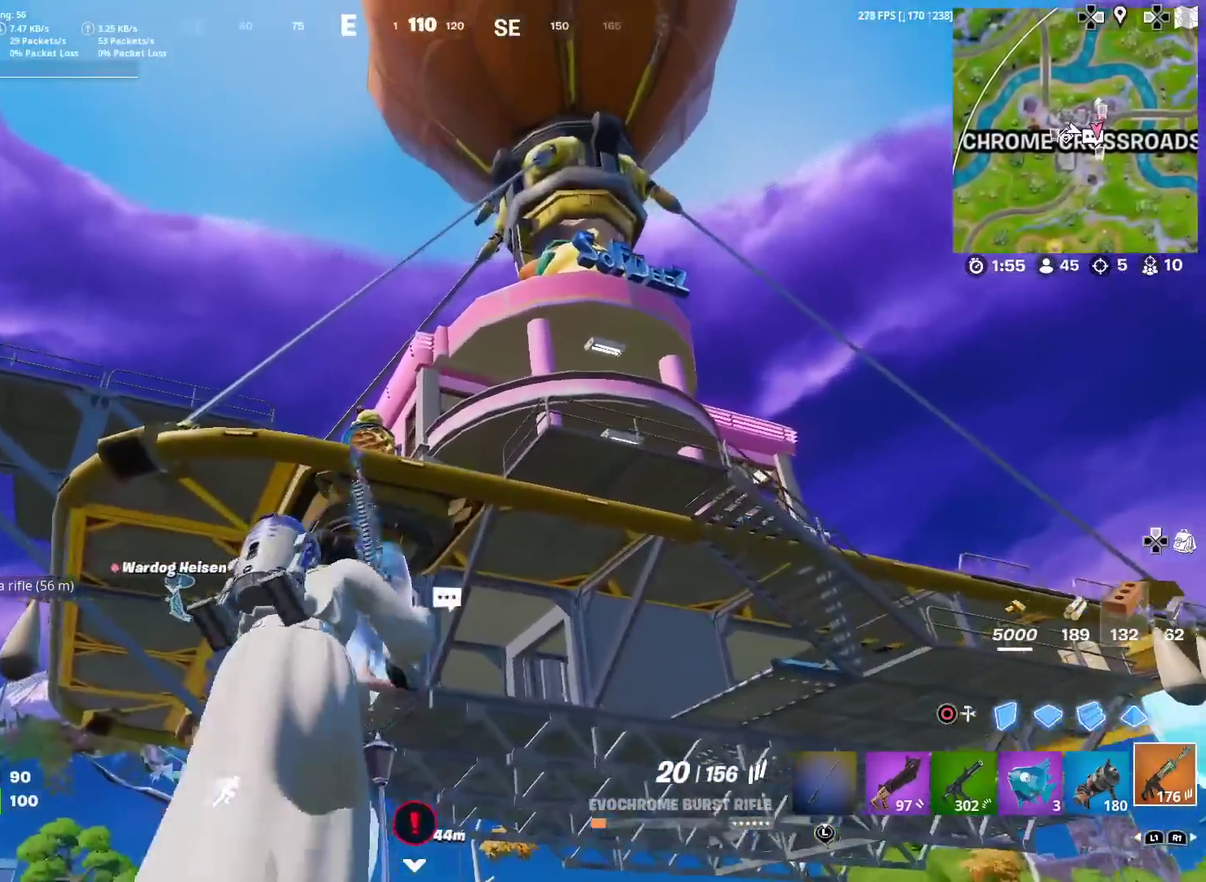
{"dt_ms": 301, "buttons": [], "left_stick": "up-left", "right_stick": "down-left", "events": [[200, "right_stick", "down-left"], [251, "left_stick", "up-left"]]}
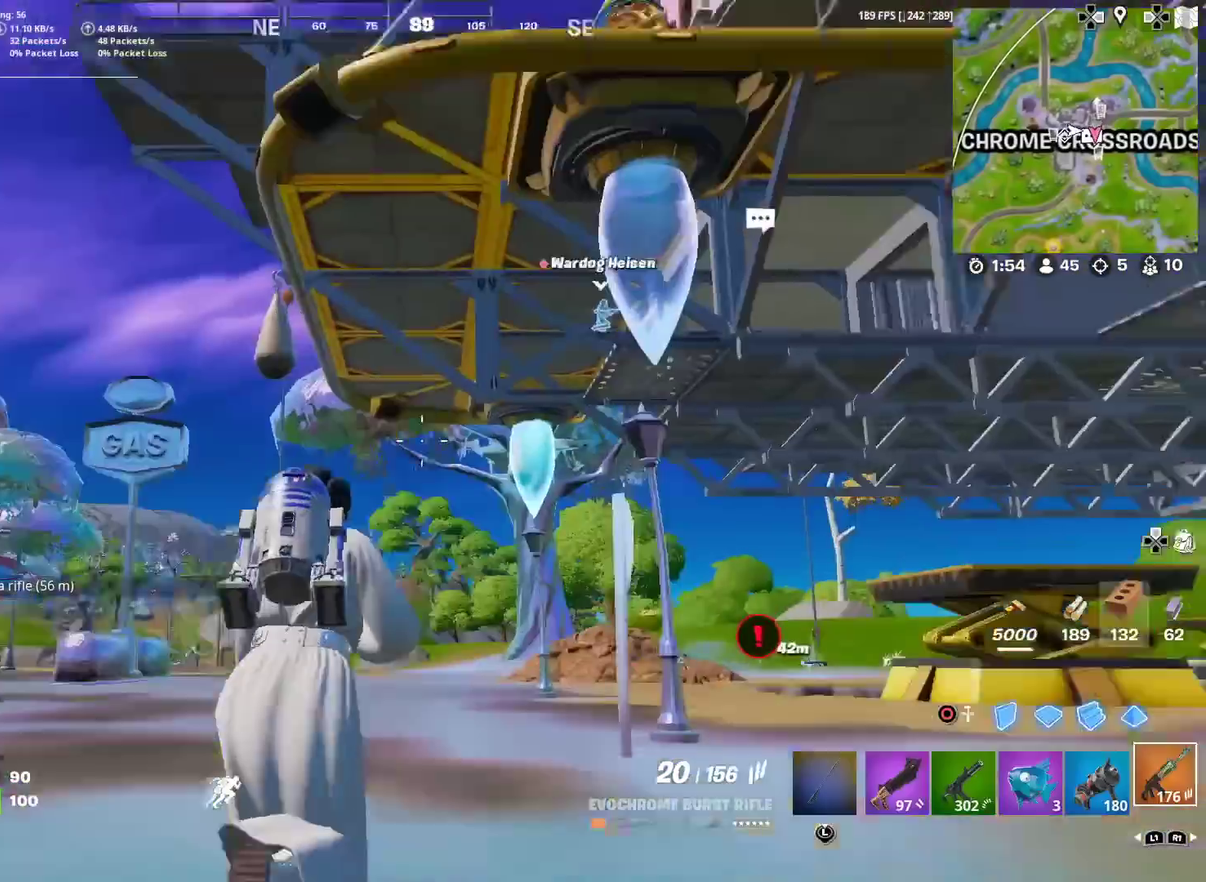
{"dt_ms": 700, "buttons": [], "left_stick": "up", "right_stick": "center", "events": [[33, "right_stick", "center"], [267, "right_stick", "down-left"], [350, "right_stick", "center"], [617, "left_stick", "up"]]}
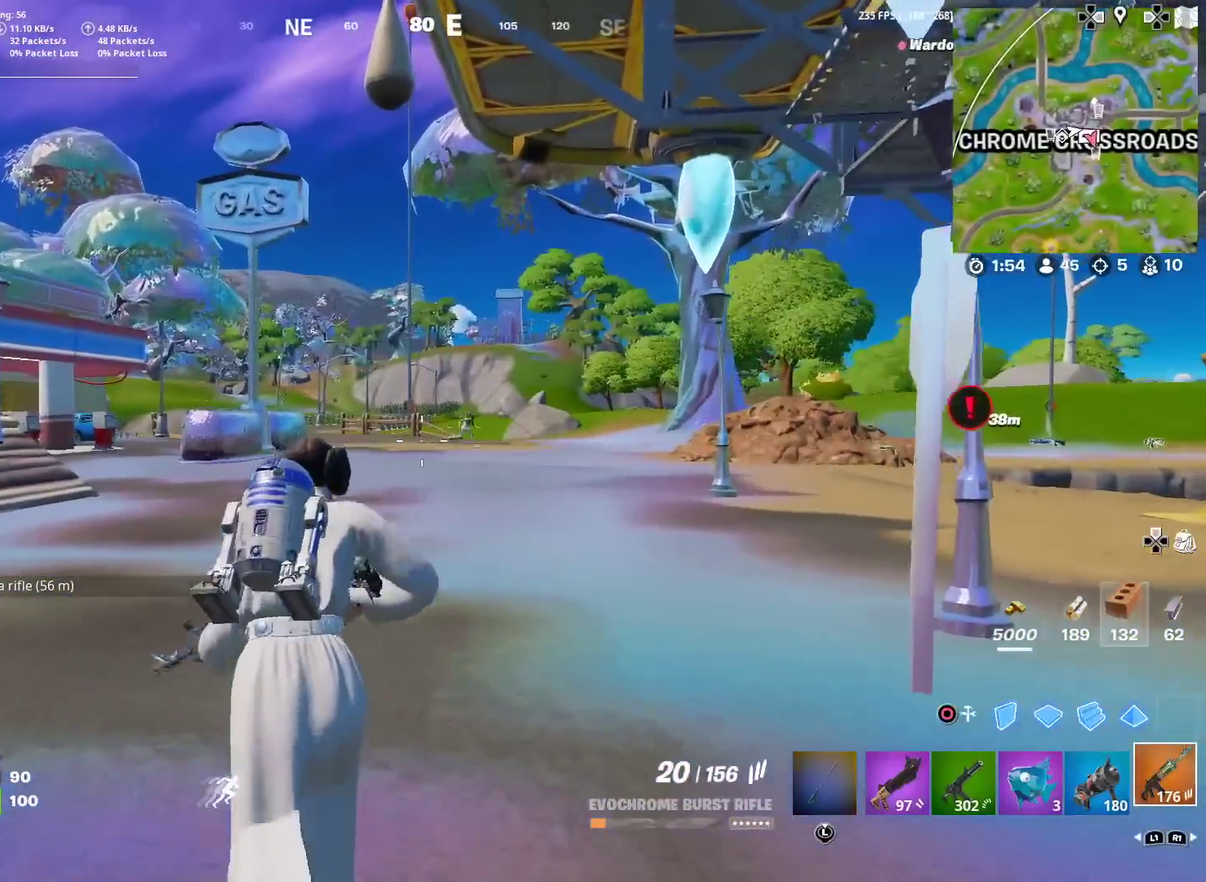
{"dt_ms": 301, "buttons": ["L2"], "left_stick": "up", "right_stick": "center", "events": [[167, "right_stick", "right"], [217, "right_stick", "center"], [301, "L2", "down"]]}
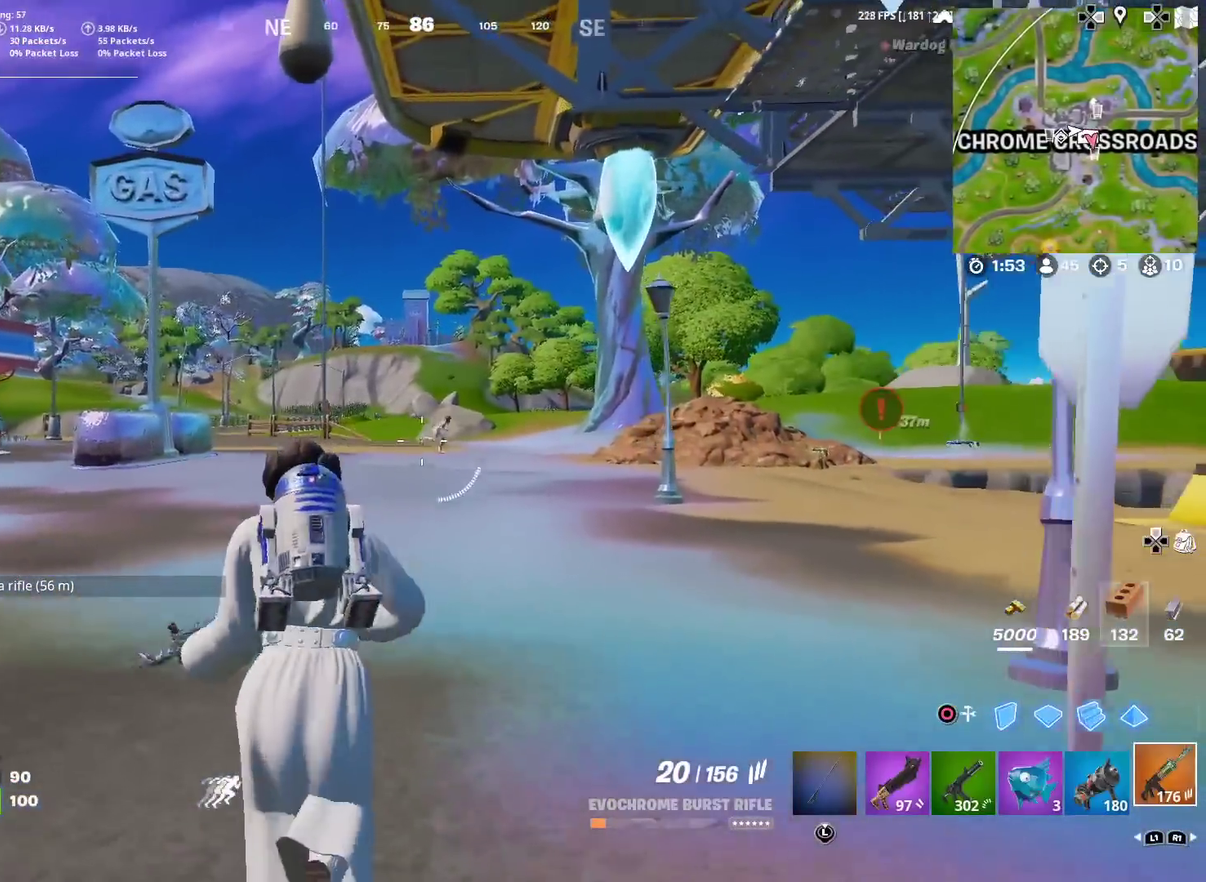
{"dt_ms": 900, "buttons": ["L2"], "left_stick": "up-right", "right_stick": "up"}
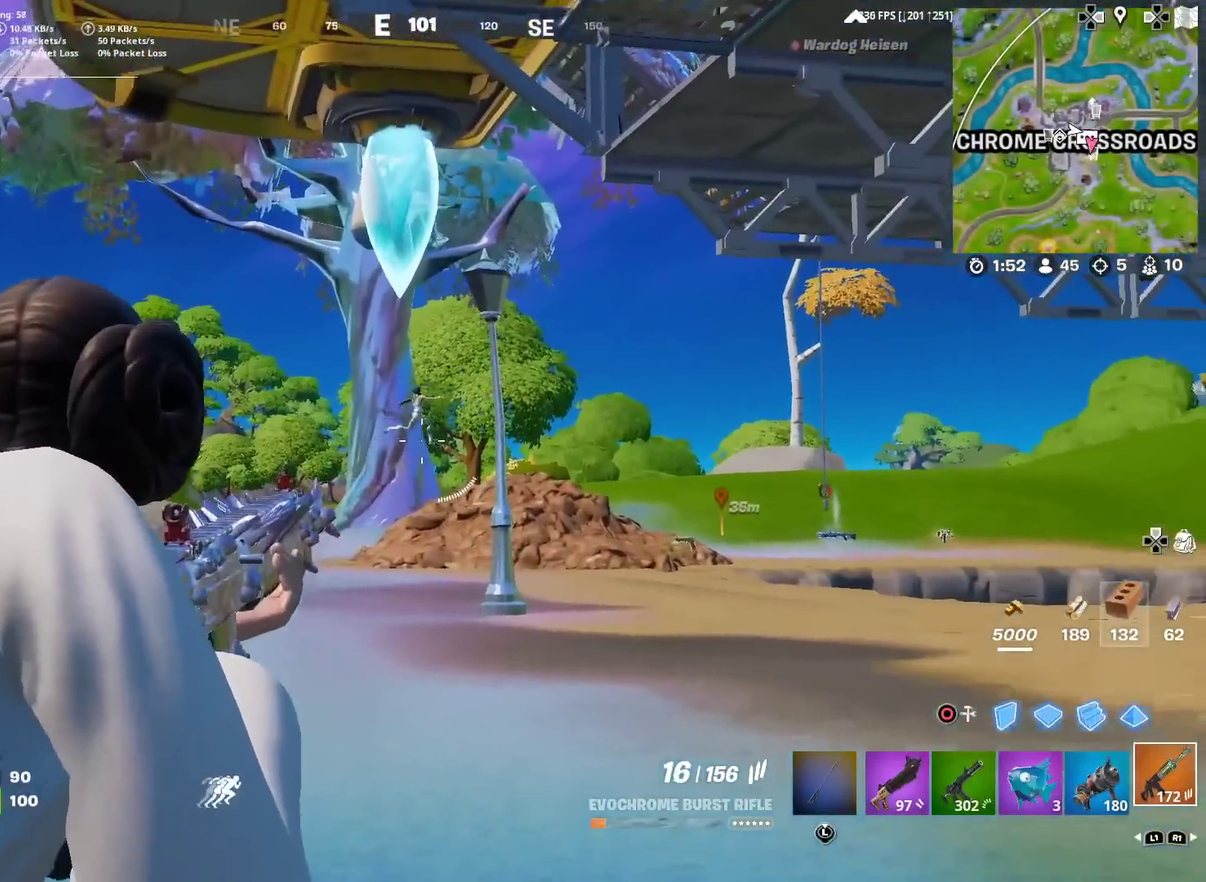
{"dt_ms": 301, "buttons": ["L2", "R2"], "left_stick": "right", "right_stick": "down-right", "events": [[117, "R2", "down"], [117, "right_stick", "up-right"], [151, "left_stick", "right"], [201, "right_stick", "down-right"], [251, "R2", "up"], [301, "R2", "down"]]}
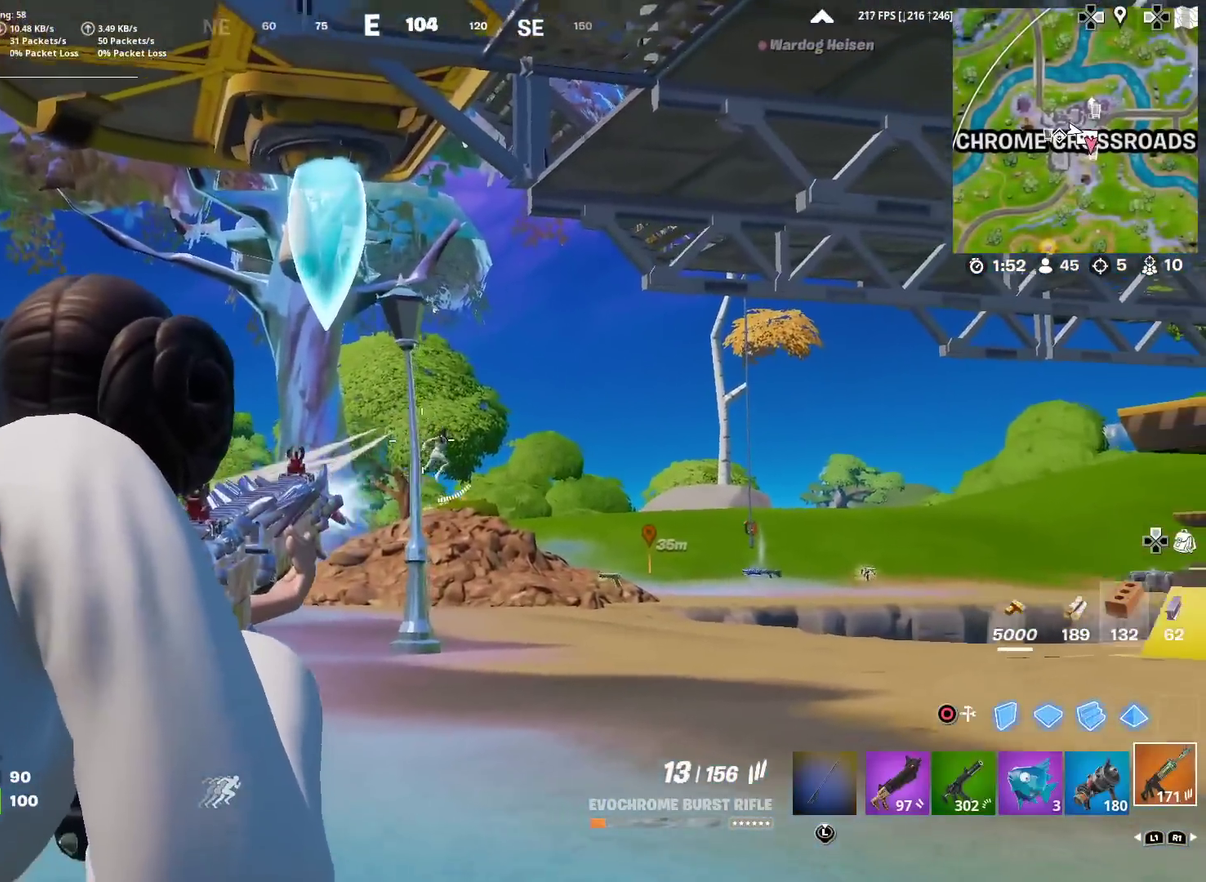
{"dt_ms": 700, "buttons": ["L2"], "left_stick": "up", "right_stick": "down-right", "events": [[67, "left_stick", "up-right"], [117, "R2", "up"], [333, "R2", "down"], [367, "right_stick", "down"], [467, "right_stick", "down-right"], [500, "R2", "up"], [534, "left_stick", "up"], [567, "R2", "down"], [584, "right_stick", "up-left"], [634, "right_stick", "down-right"], [684, "R2", "up"]]}
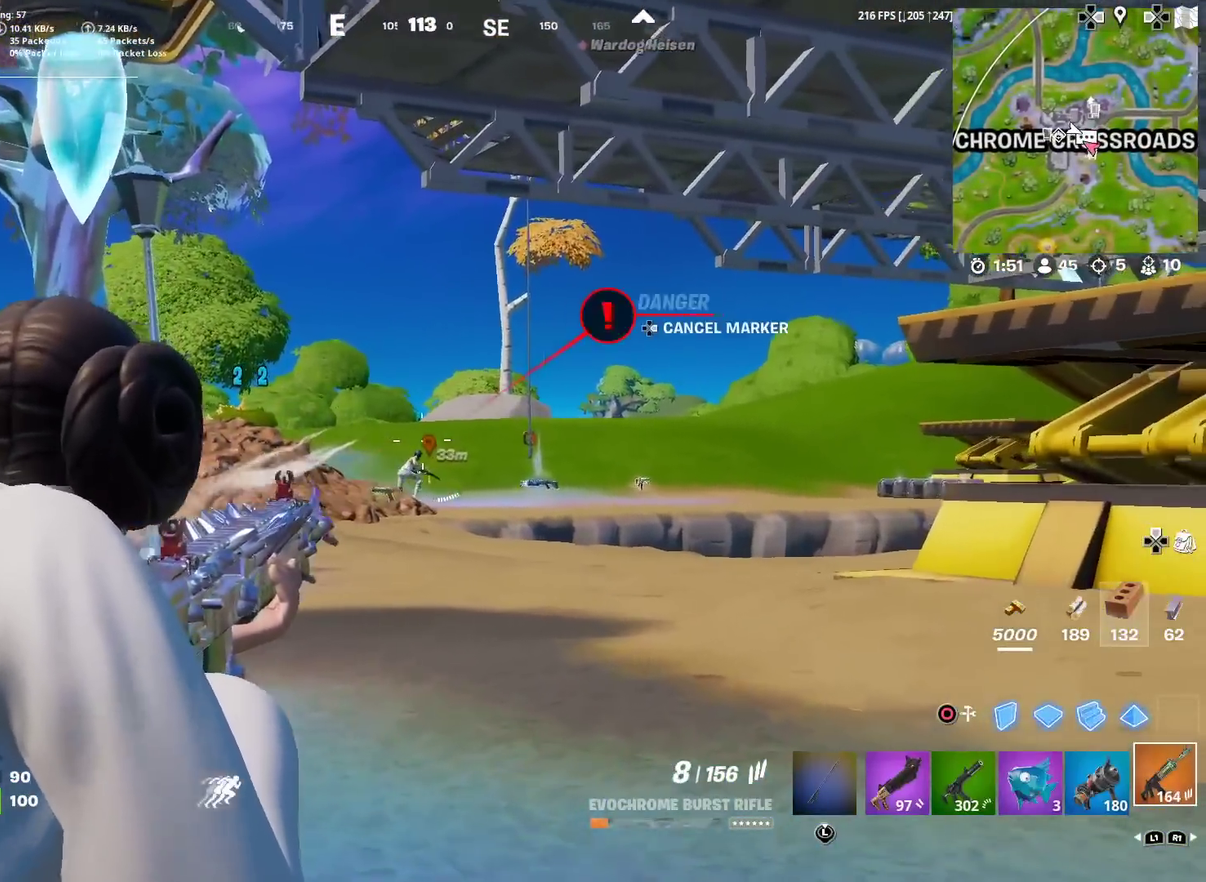
{"dt_ms": 301, "buttons": ["L2", "R2"], "left_stick": "up-left", "right_stick": "left"}
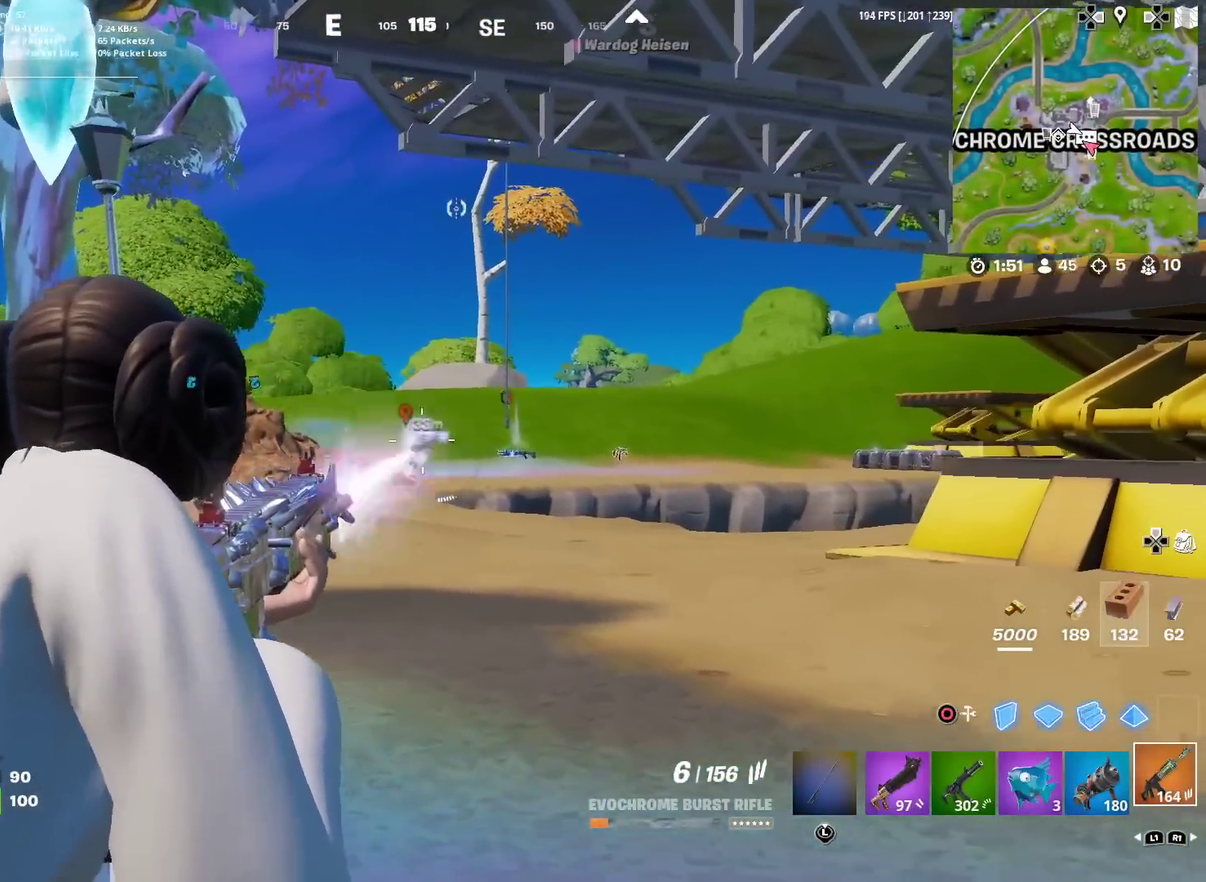
{"dt_ms": 600, "buttons": ["L2"], "left_stick": "up-left", "right_stick": "up"}
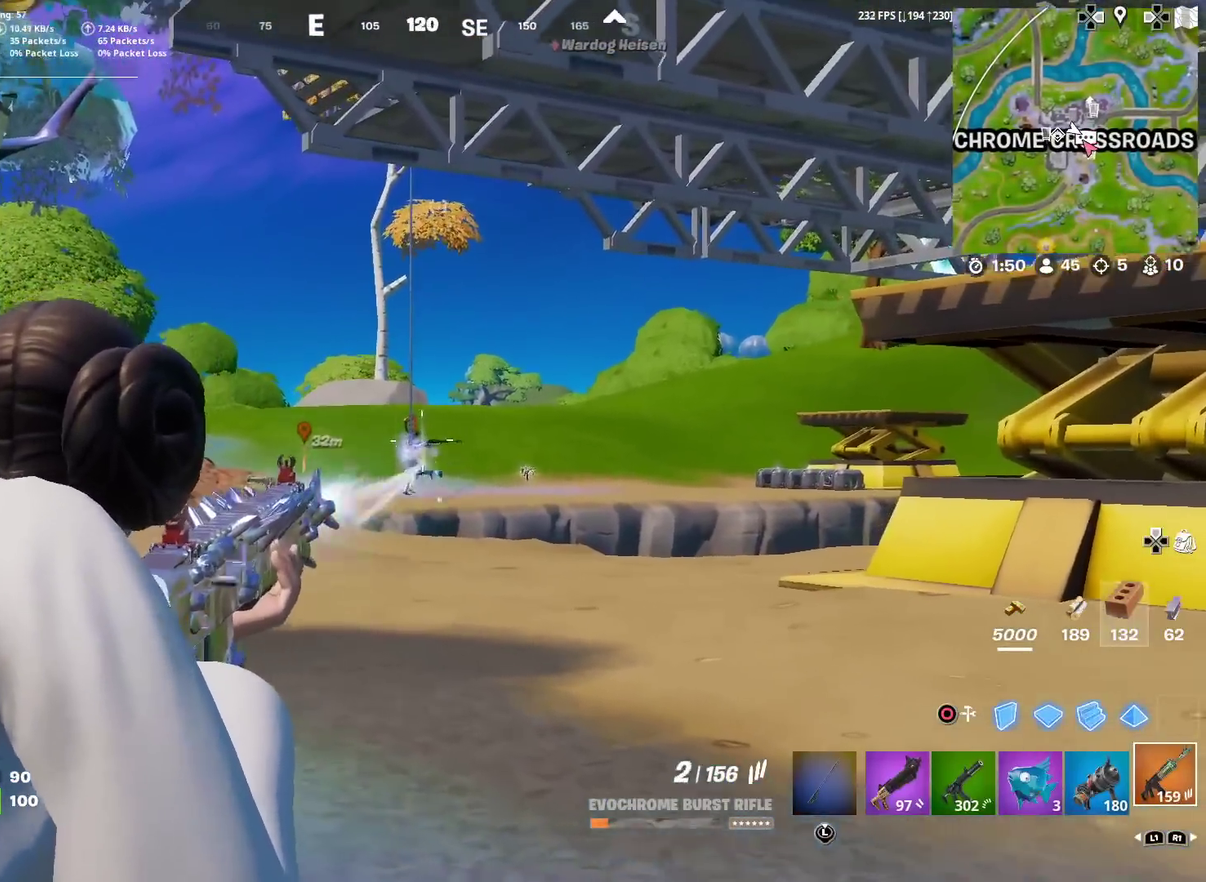
{"dt_ms": 401, "buttons": ["L2"], "left_stick": "up-left", "right_stick": "center", "events": [[34, "right_stick", "center"], [67, "R2", "down"], [117, "right_stick", "down"], [184, "R2", "up"], [234, "left_stick", "up"], [251, "R2", "down"], [301, "right_stick", "center"], [367, "R2", "up"], [367, "left_stick", "up-left"]]}
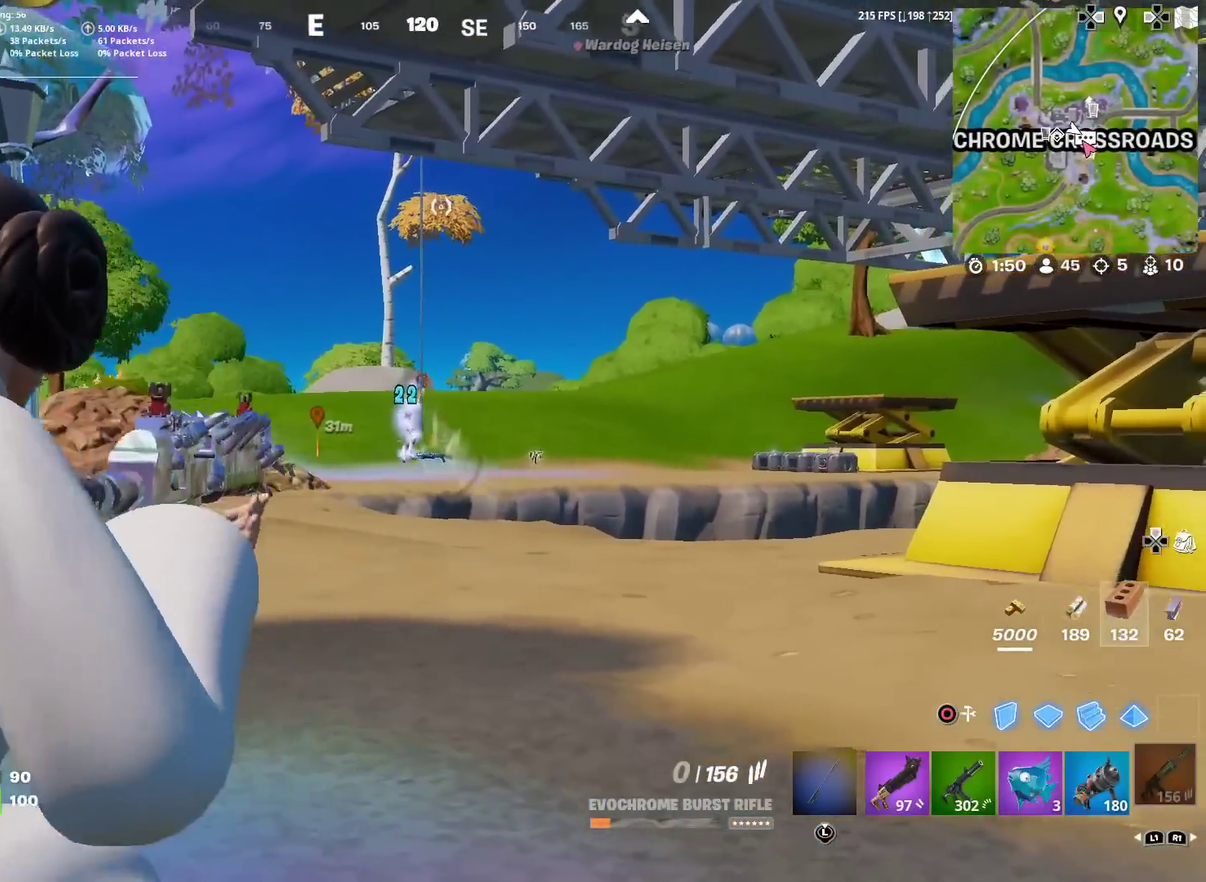
{"dt_ms": 500, "buttons": [], "left_stick": "up-left", "right_stick": "center"}
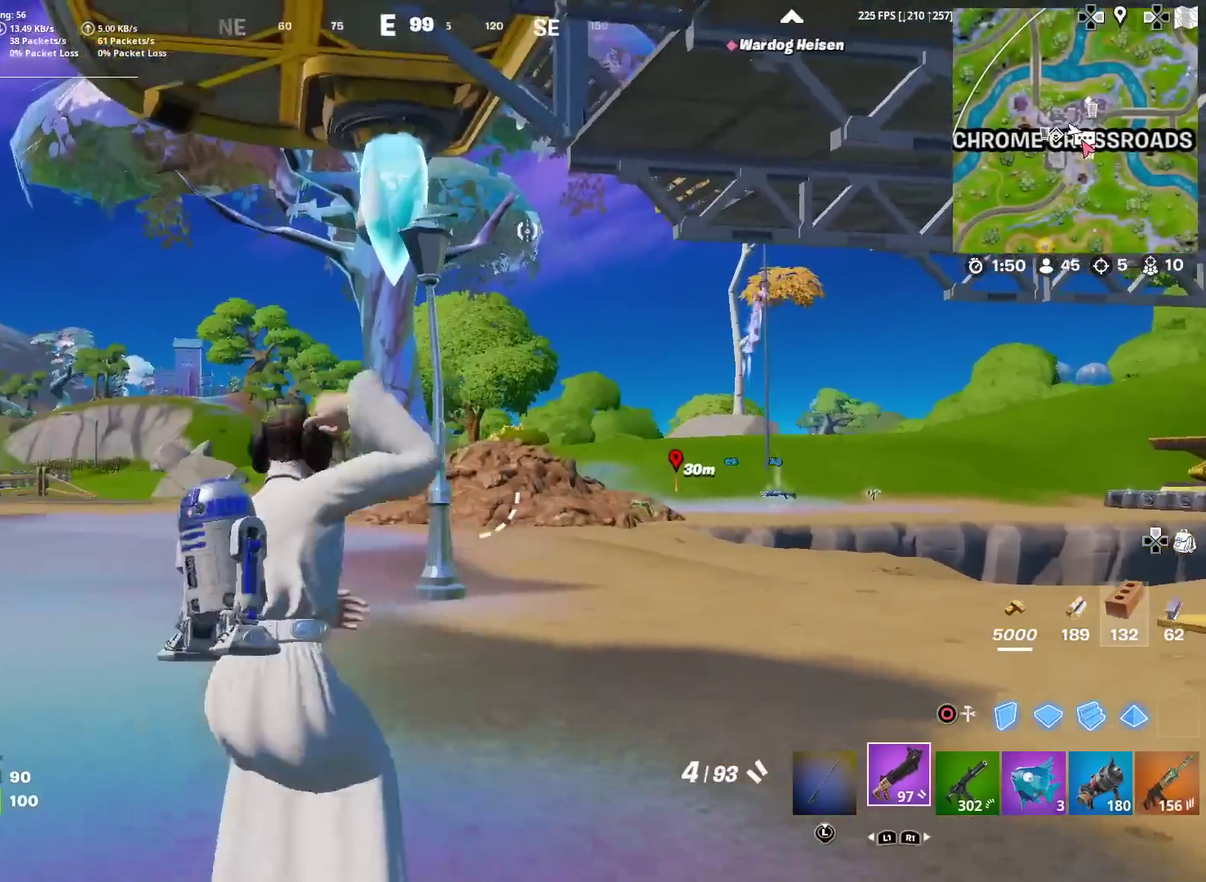
{"dt_ms": 501, "buttons": [], "left_stick": "up", "right_stick": "center", "events": [[150, "right_stick", "left"], [217, "left_stick", "up"], [234, "right_stick", "center"], [384, "right_stick", "left"], [451, "right_stick", "center"]]}
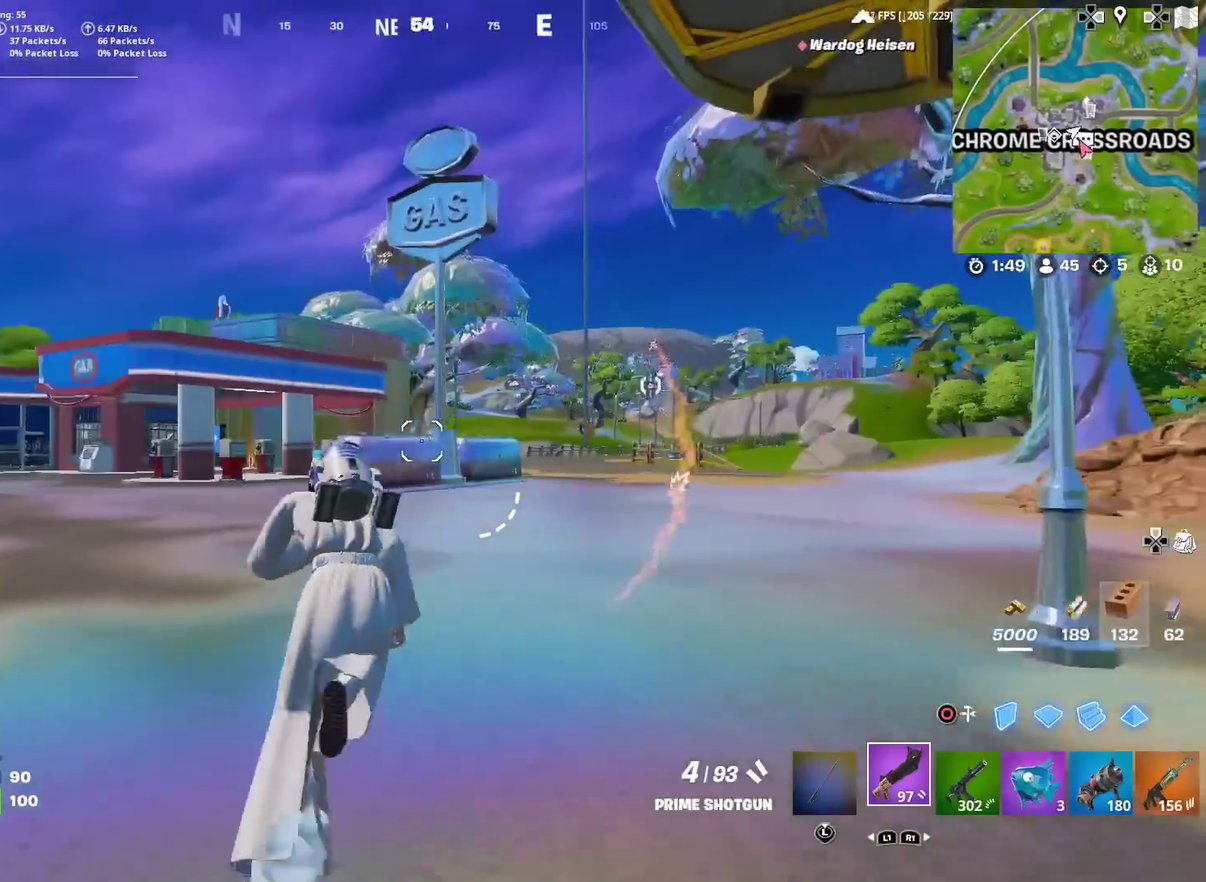
{"dt_ms": 500, "buttons": [], "left_stick": "up", "right_stick": "center", "events": [[250, "right_stick", "up-right"], [300, "right_stick", "center"]]}
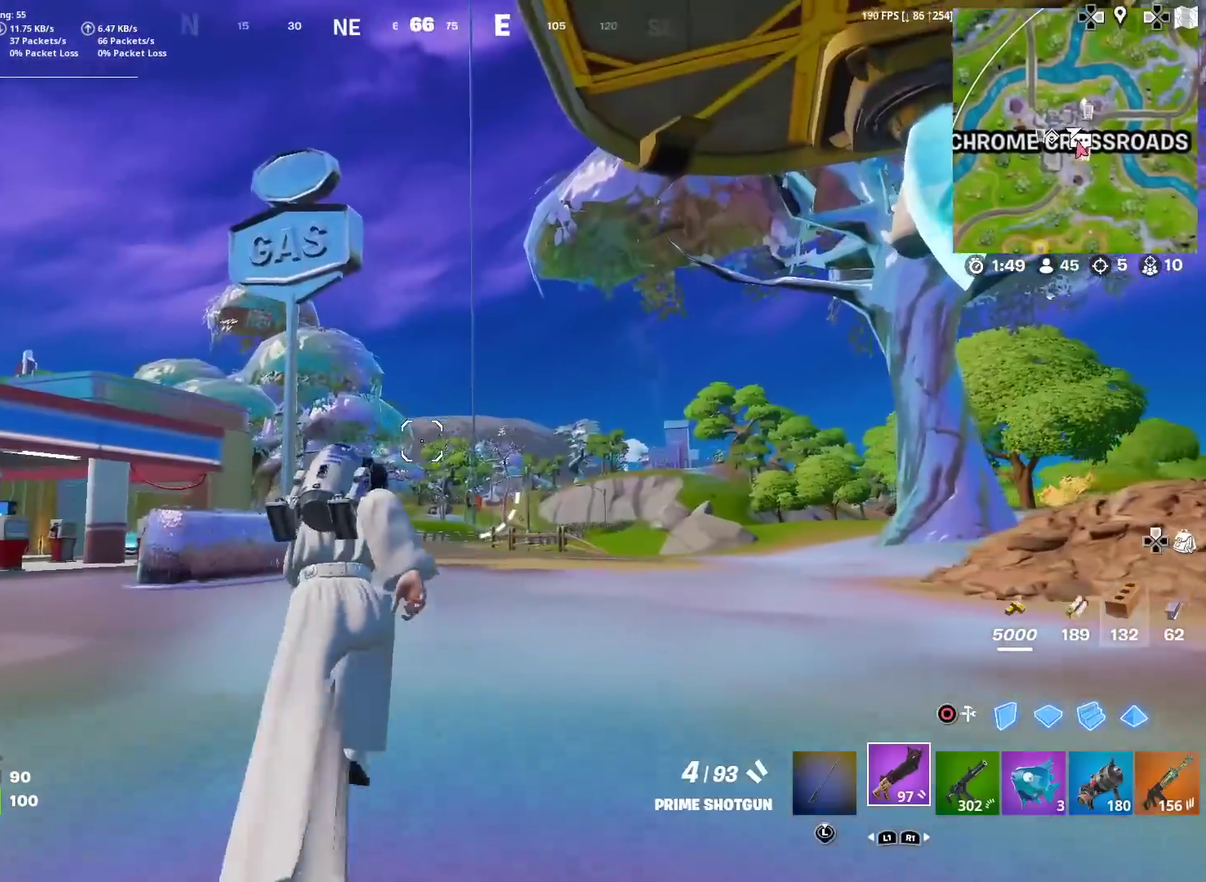
{"dt_ms": 501, "buttons": [], "left_stick": "up", "right_stick": "center", "events": []}
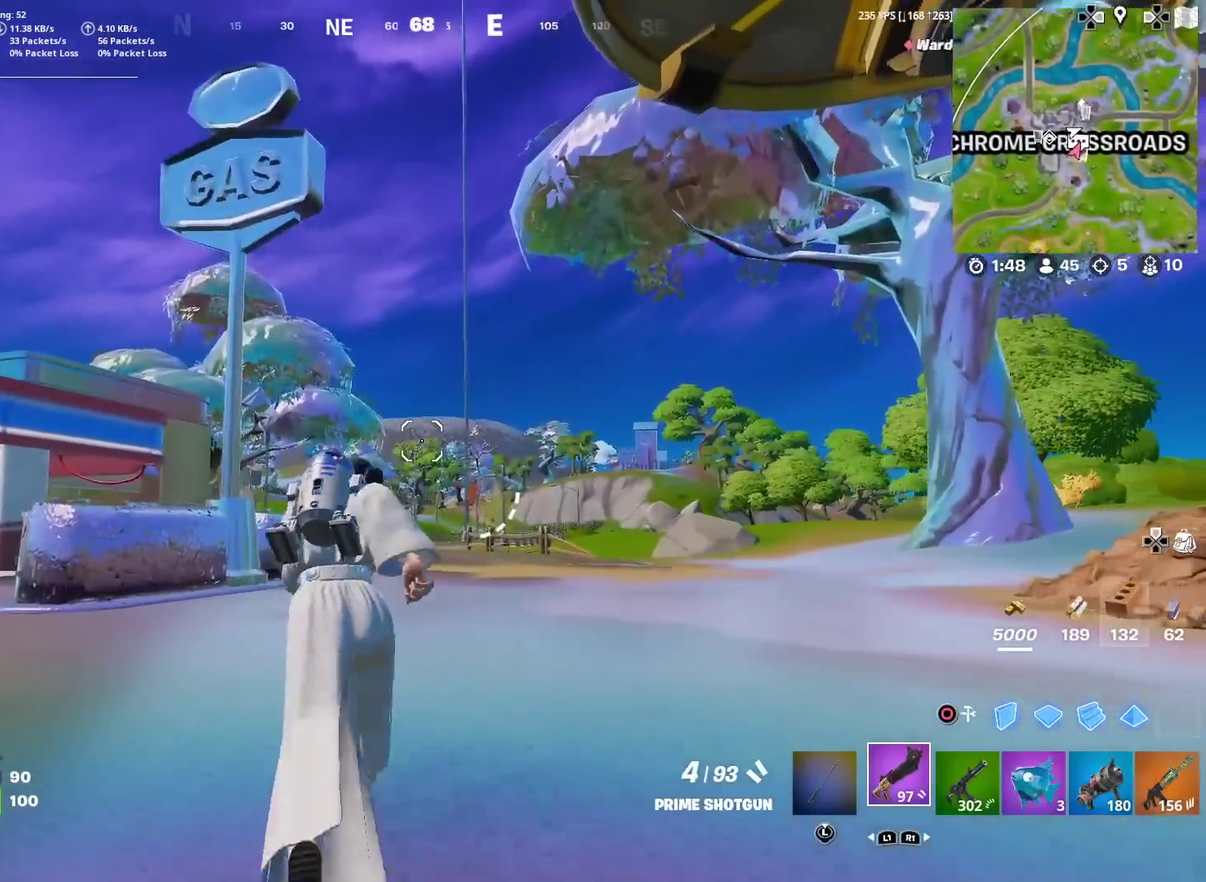
{"dt_ms": 400, "buttons": [], "left_stick": "up", "right_stick": "center", "events": []}
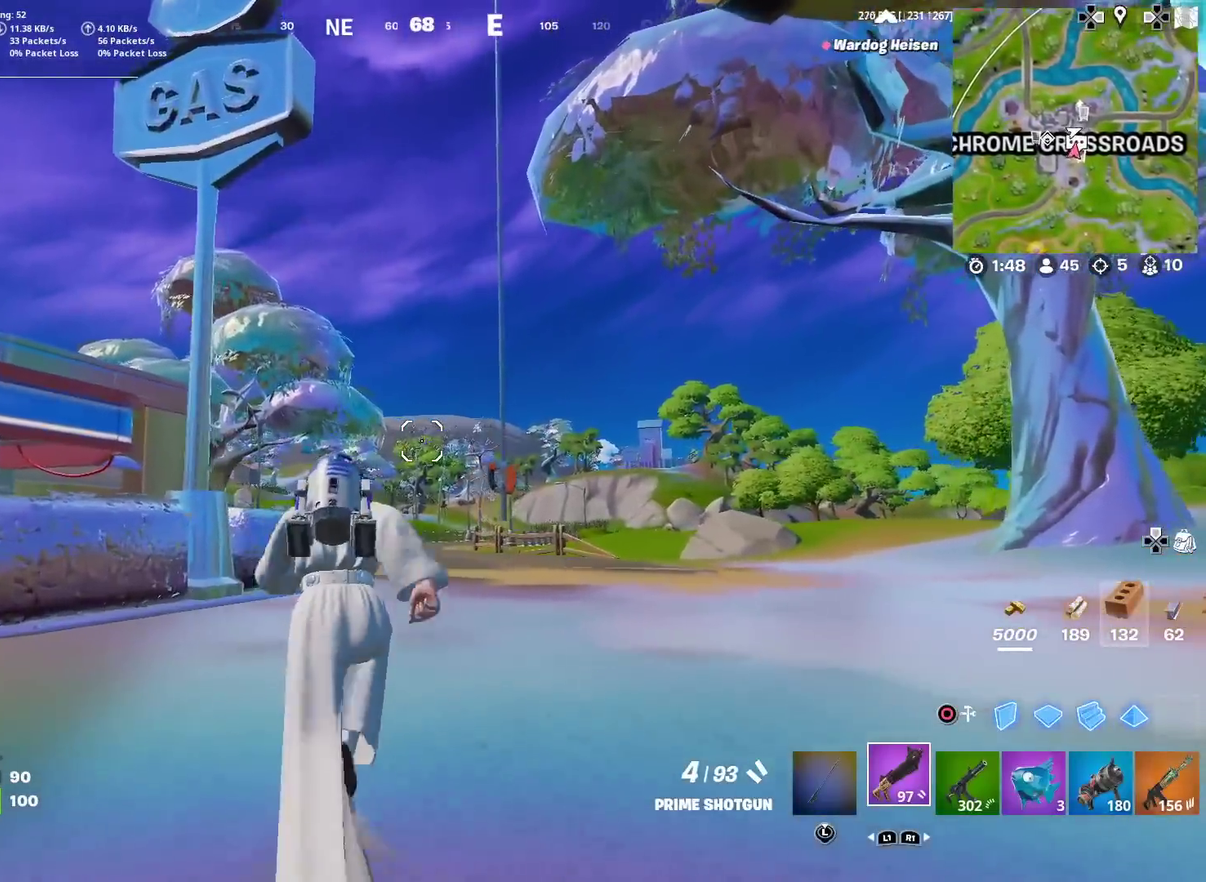
{"dt_ms": 601, "buttons": ["SQUARE"], "left_stick": "up-left", "right_stick": "center", "events": [[117, "right_stick", "right"], [234, "right_stick", "center"], [250, "left_stick", "up-left"], [451, "left_stick", "left"], [601, "SQUARE", "down"], [601, "left_stick", "up-left"]]}
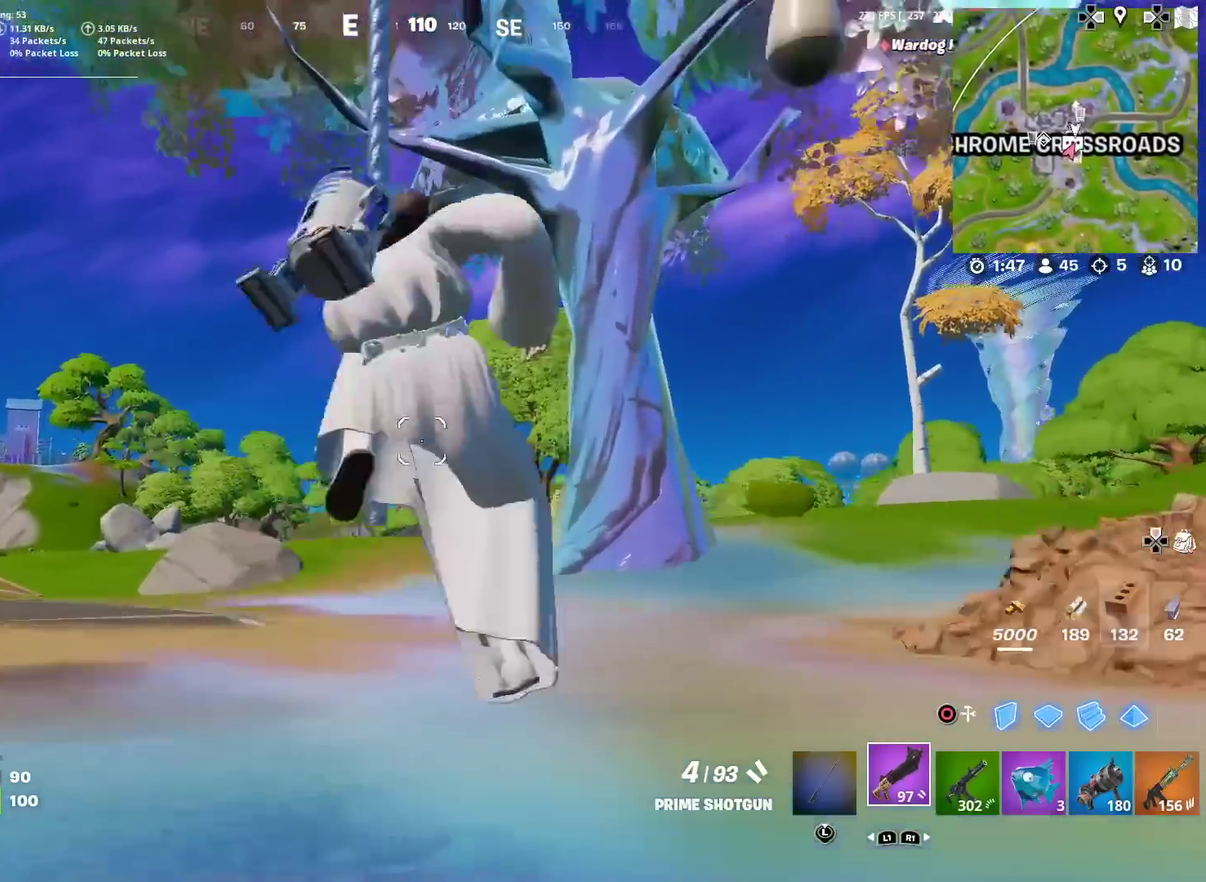
{"dt_ms": 400, "buttons": [], "left_stick": "center", "right_stick": "center", "events": [[67, "left_stick", "center"], [83, "SQUARE", "up"], [83, "right_stick", "up-right"], [333, "right_stick", "center"]]}
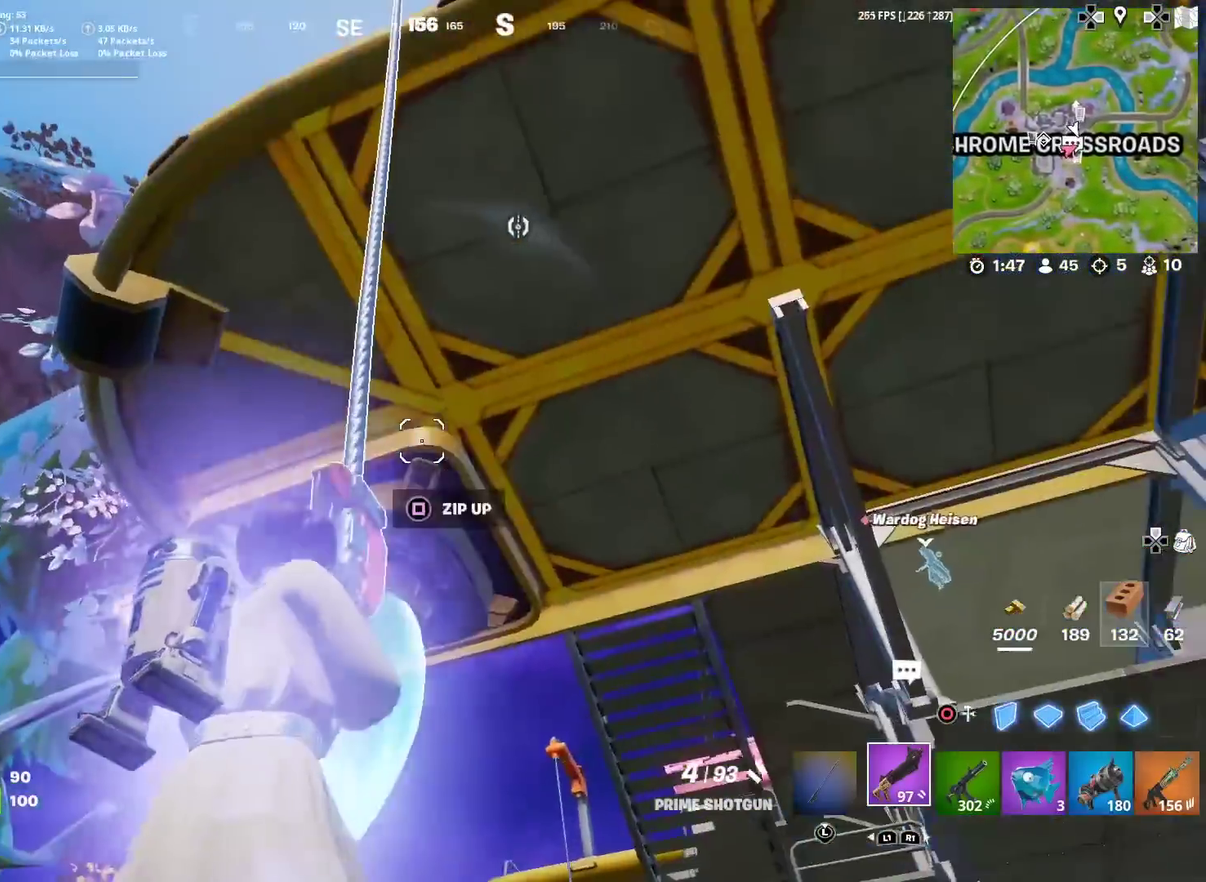
{"dt_ms": 601, "buttons": [], "left_stick": "up", "right_stick": "center", "events": [[17, "left_stick", "up"], [117, "right_stick", "right"], [150, "SQUARE", "down"], [184, "left_stick", "left"], [184, "right_stick", "center"], [250, "SQUARE", "up"], [250, "left_stick", "down-left"], [334, "left_stick", "left"], [434, "left_stick", "up-left"], [534, "left_stick", "up"]]}
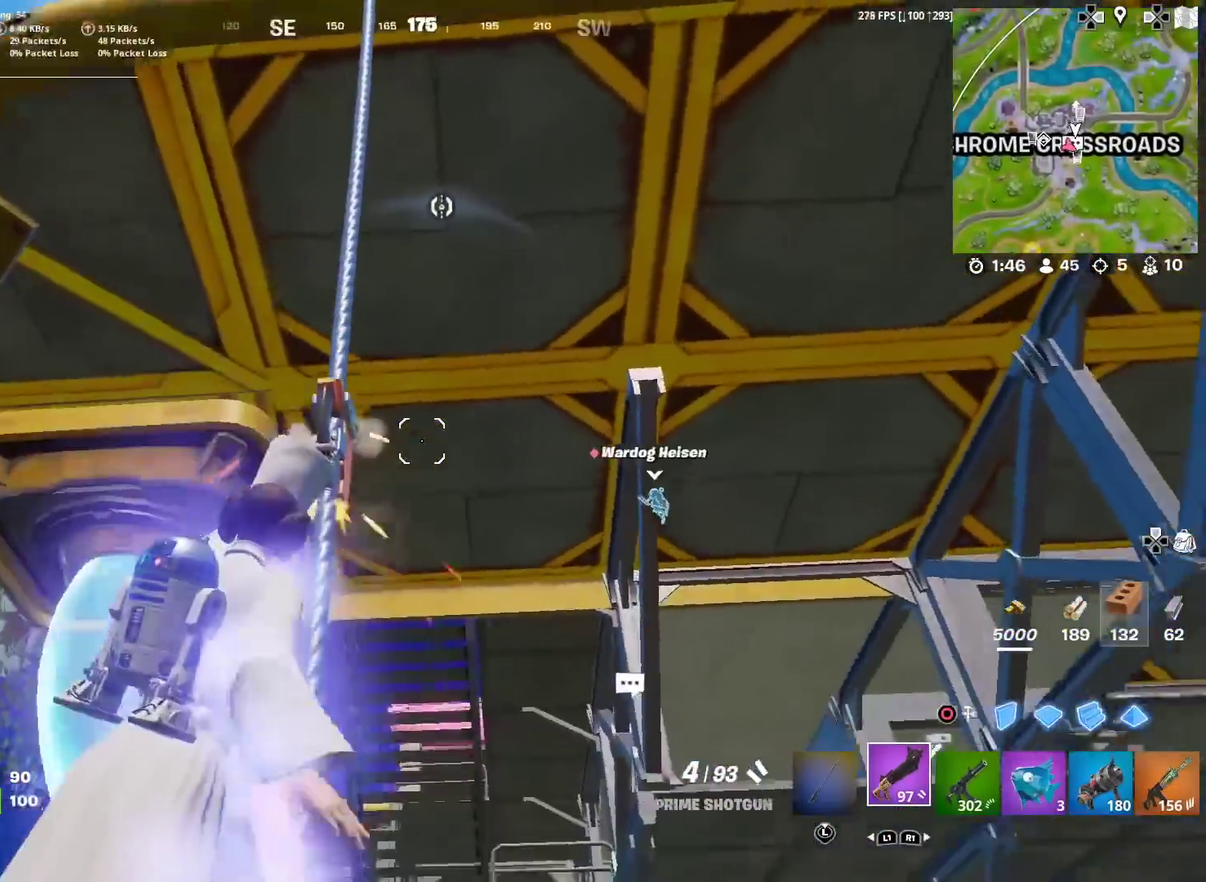
{"dt_ms": 300, "buttons": [], "left_stick": "up", "right_stick": "center", "events": []}
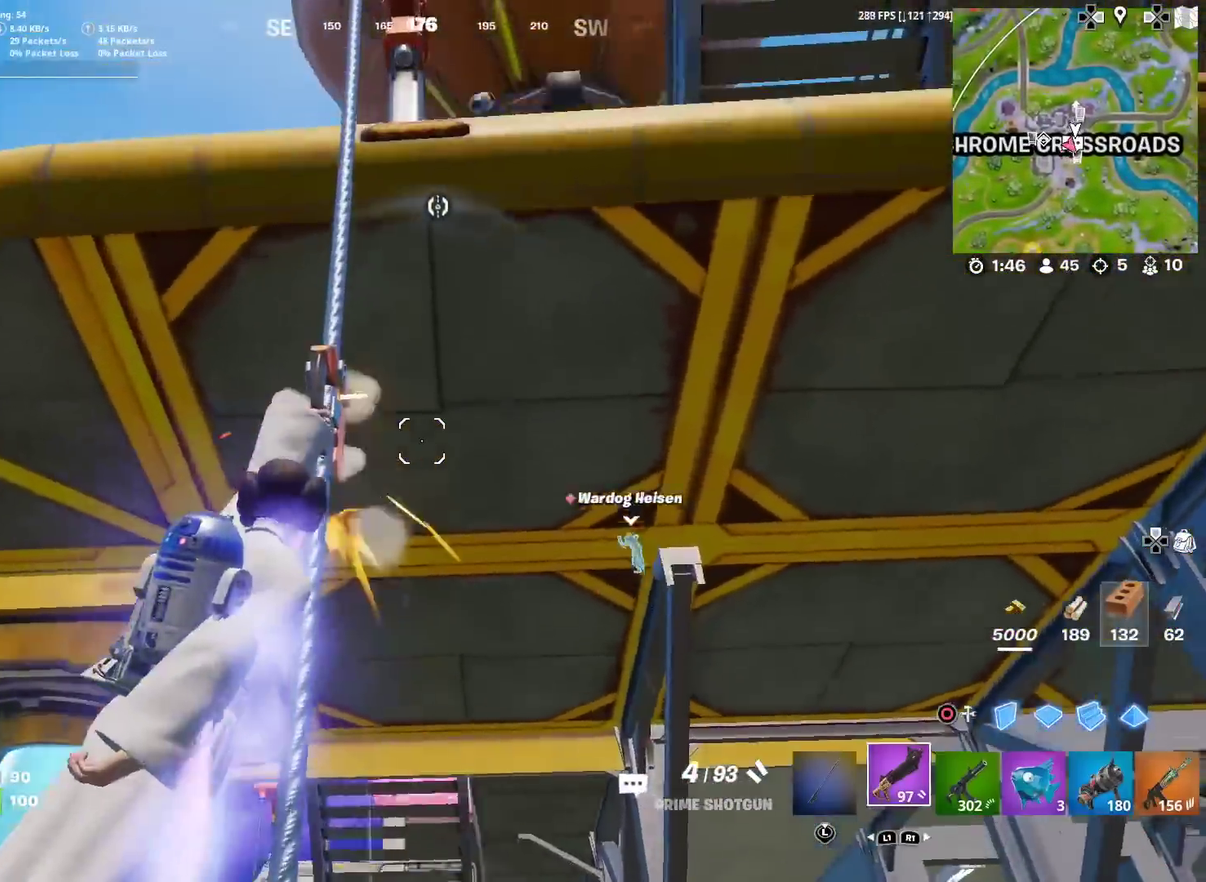
{"dt_ms": 701, "buttons": [], "left_stick": "up", "right_stick": "center", "events": [[50, "right_stick", "down"], [300, "right_stick", "center"], [501, "right_stick", "down"], [584, "right_stick", "center"]]}
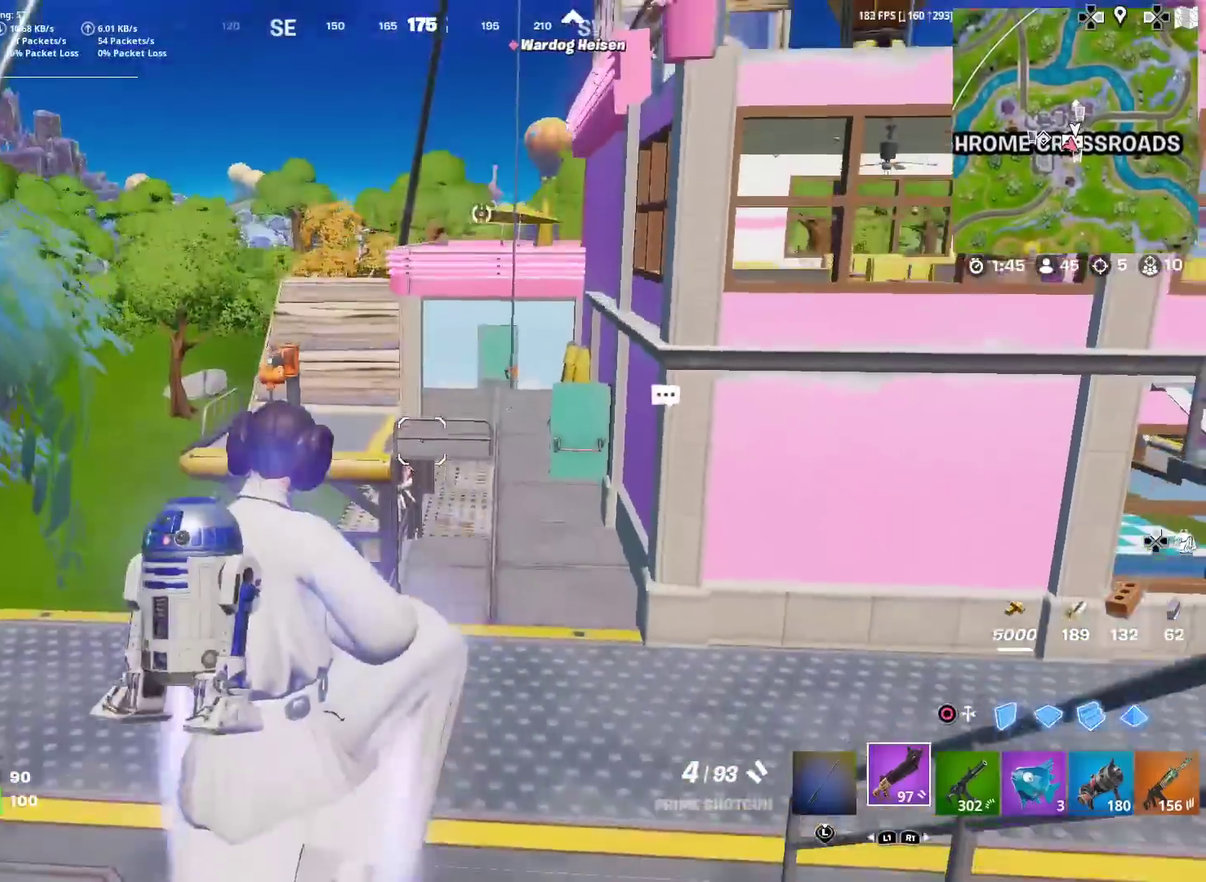
{"dt_ms": 300, "buttons": [], "left_stick": "up", "right_stick": "center", "events": []}
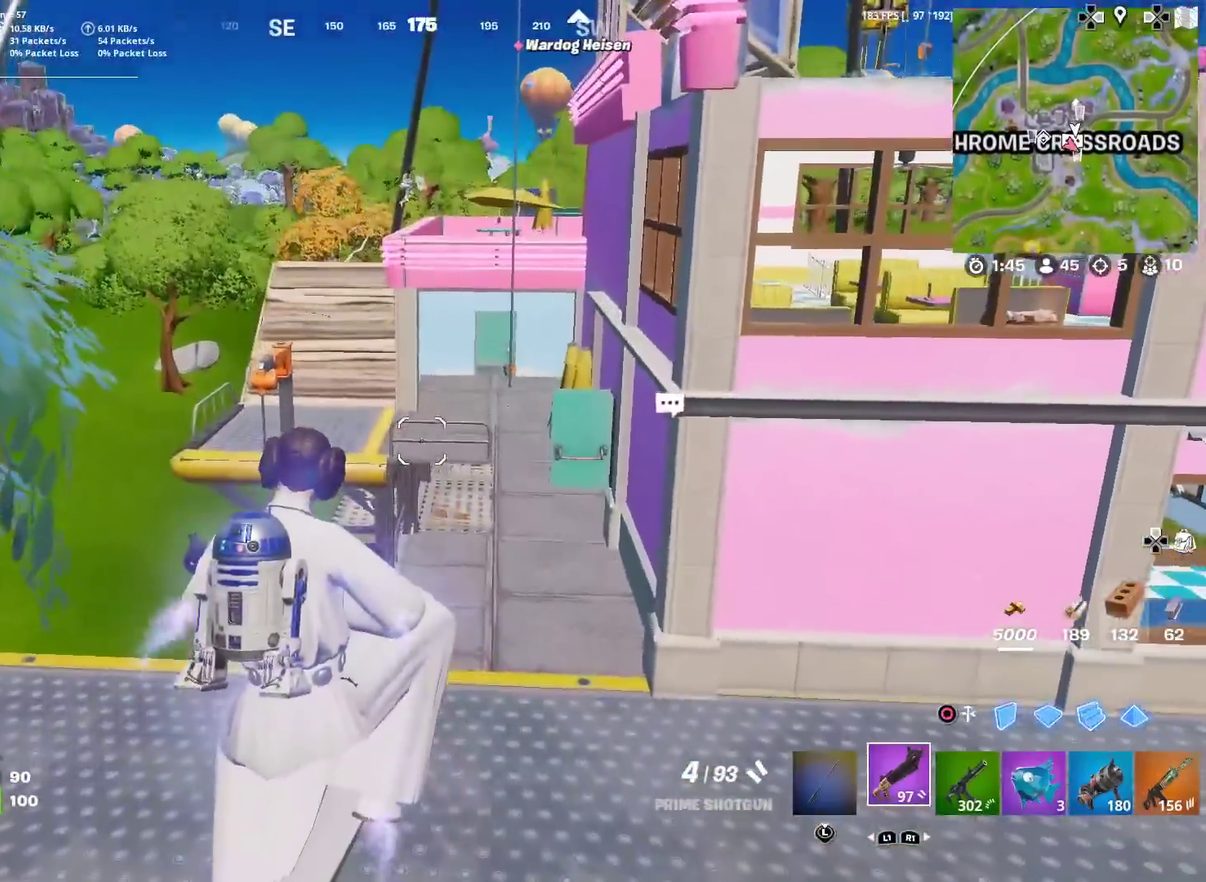
{"dt_ms": 901, "buttons": [], "left_stick": "up-left", "right_stick": "center", "events": [[100, "right_stick", "up"], [184, "right_stick", "center"], [217, "R1", "down"], [284, "left_stick", "up-left"], [317, "R1", "up"]]}
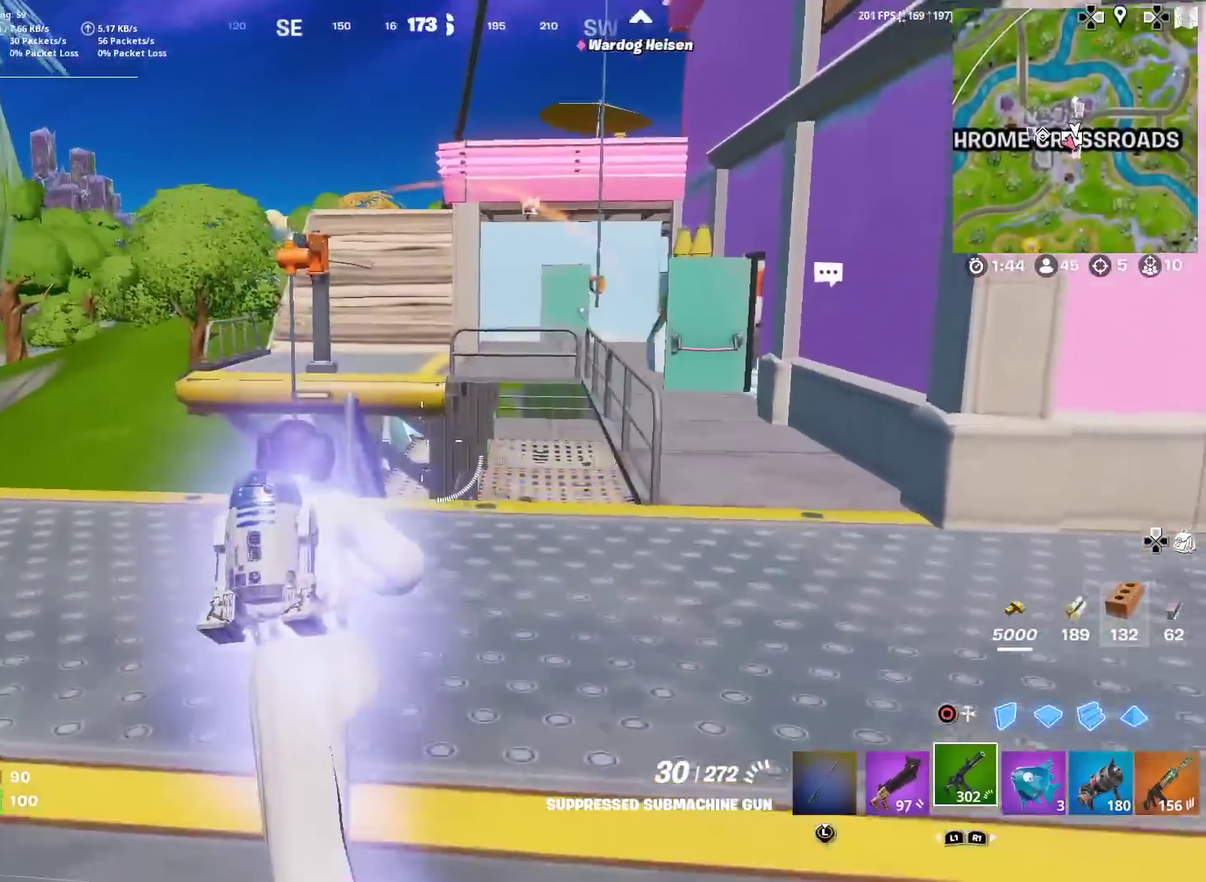
{"dt_ms": 300, "buttons": [], "left_stick": "up", "right_stick": "center", "events": [[250, "left_stick", "up"]]}
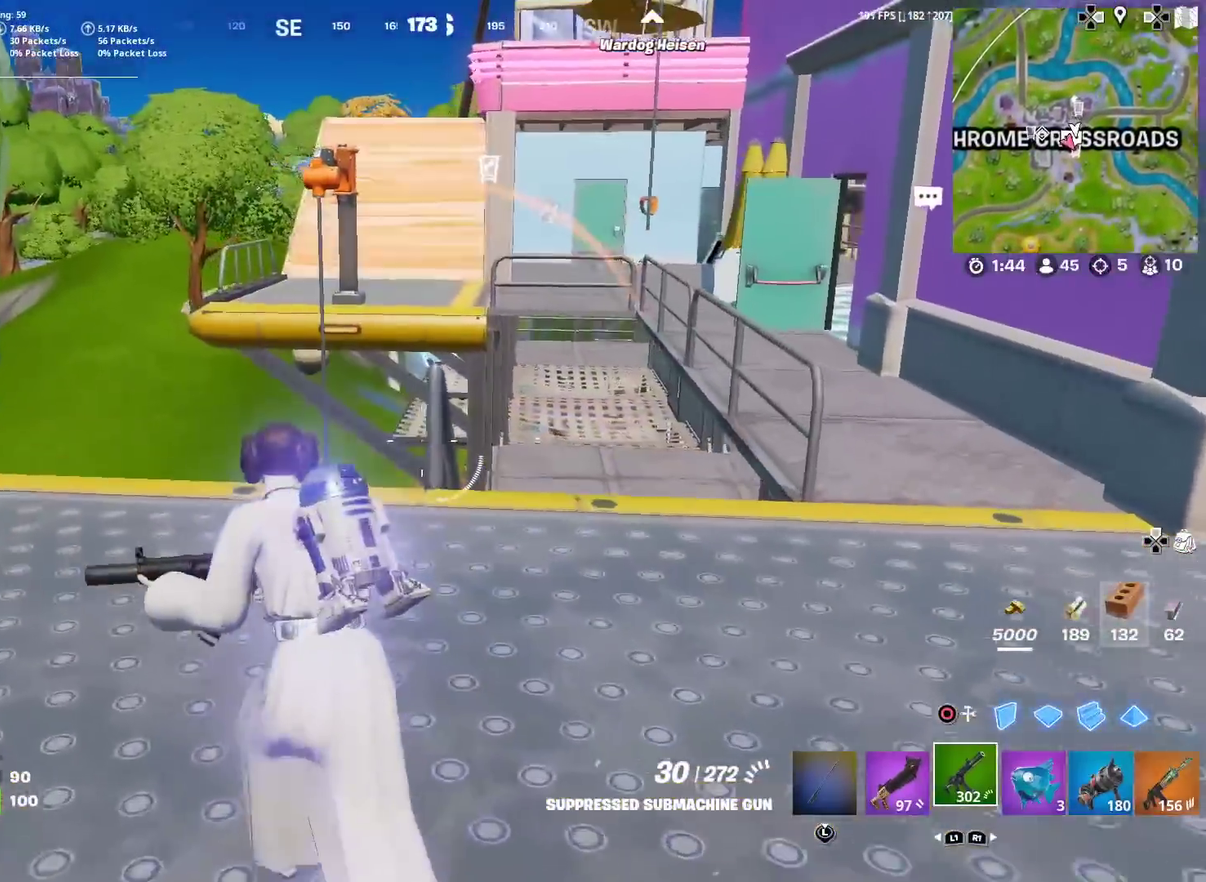
{"dt_ms": 684, "buttons": [], "left_stick": "up", "right_stick": "center", "events": [[34, "left_stick", "up-right"], [117, "right_stick", "up-right"], [200, "right_stick", "center"], [234, "CIRCLE", "down"], [284, "L2", "down"], [334, "CIRCLE", "up"], [334, "left_stick", "up"], [384, "CIRCLE", "down"], [401, "L2", "up"], [434, "left_stick", "up-right"], [501, "CIRCLE", "up"], [517, "left_stick", "up"]]}
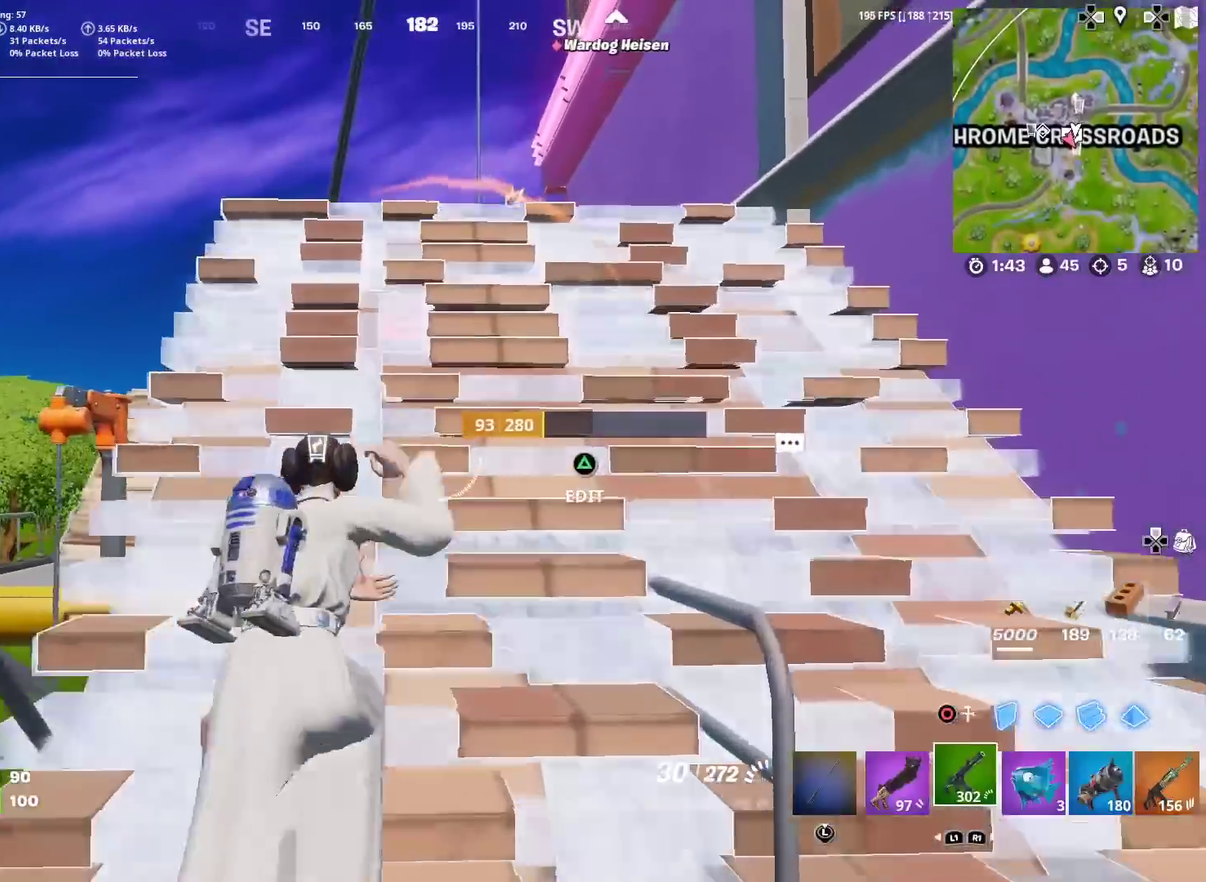
{"dt_ms": 301, "buttons": [], "left_stick": "up", "right_stick": "center", "events": []}
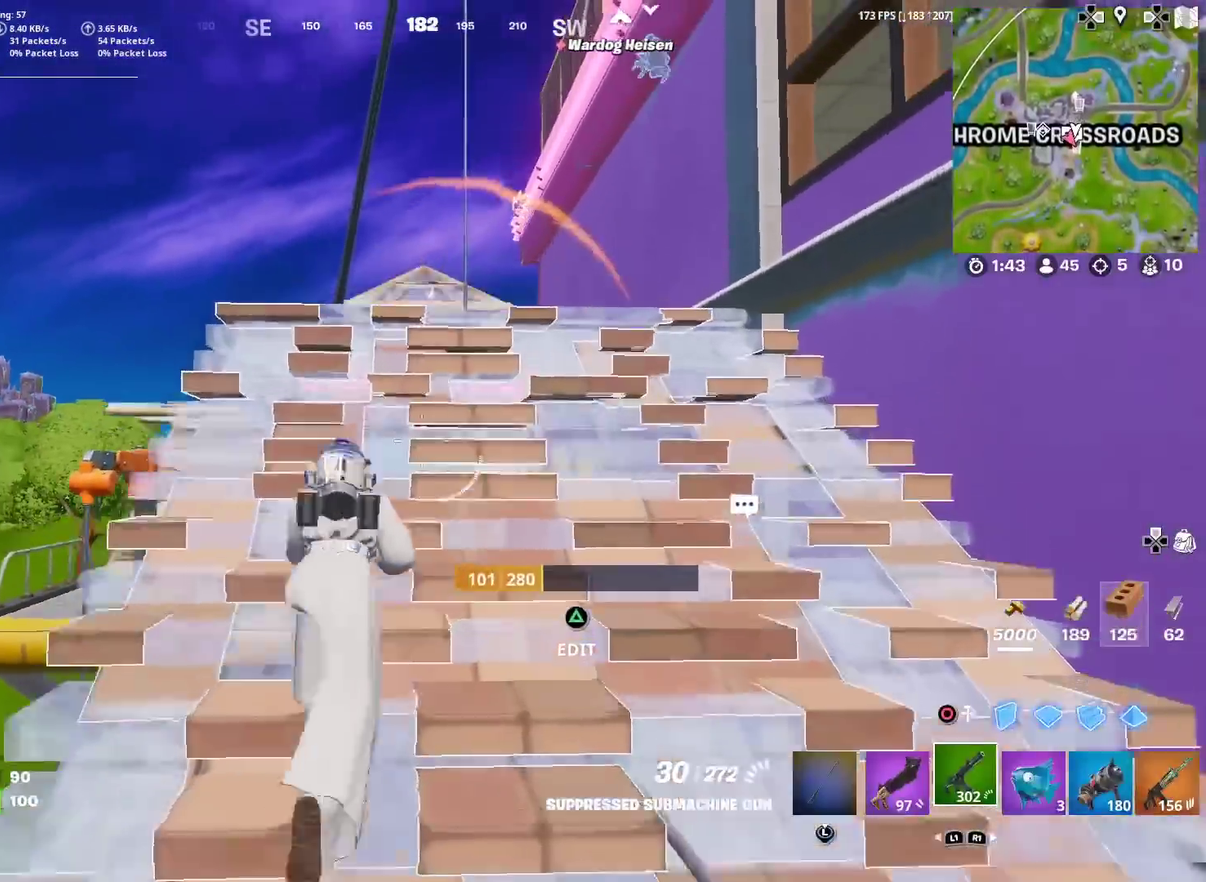
{"dt_ms": 600, "buttons": [], "left_stick": "up", "right_stick": "down-left", "events": [[166, "CIRCLE", "down"], [283, "CIRCLE", "up"], [317, "L1", "down"], [433, "CIRCLE", "down"], [450, "L1", "up"], [584, "CIRCLE", "up"], [584, "right_stick", "down-left"]]}